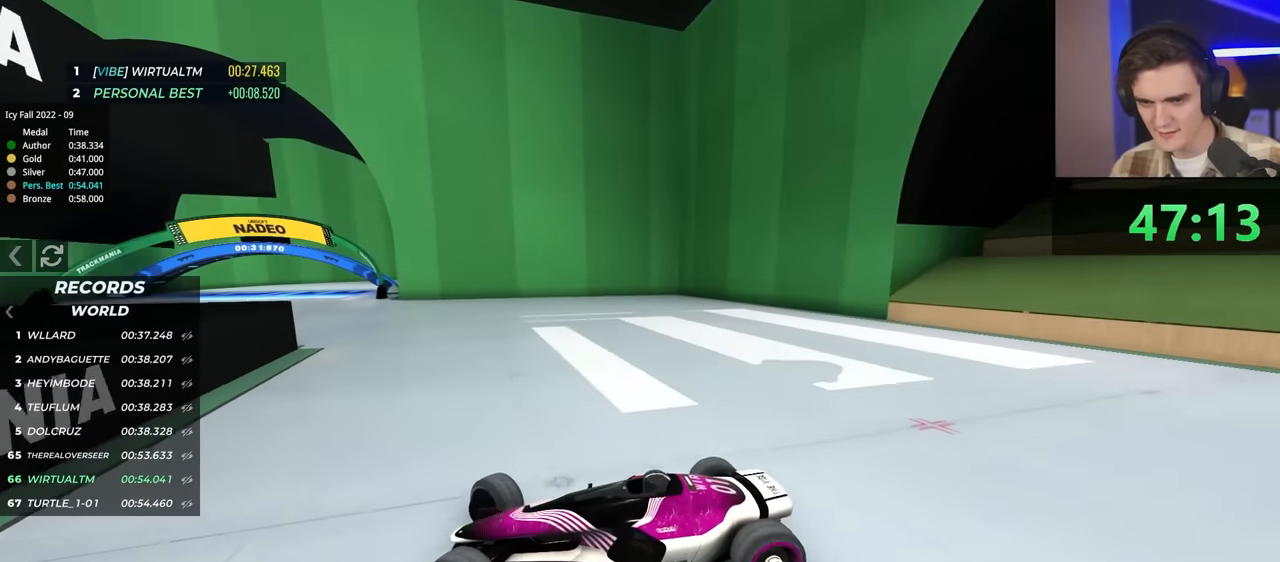
Gameplay with keyboard; each line is a JSON object with the keys held at the frame after it. "events" lists presses ("down") and releases ("up") of "brake", "down", "left", "right" and "up" between this image and that frame as [ms after this image, input, new state], when the widget could be followed in between. No other keys are recorded. Mouse input is not recorded. Key names are as the overlay labels them; some are game actions (e.g. jump) rather than physical keys.
{"keys": ["right", "up"], "events": []}
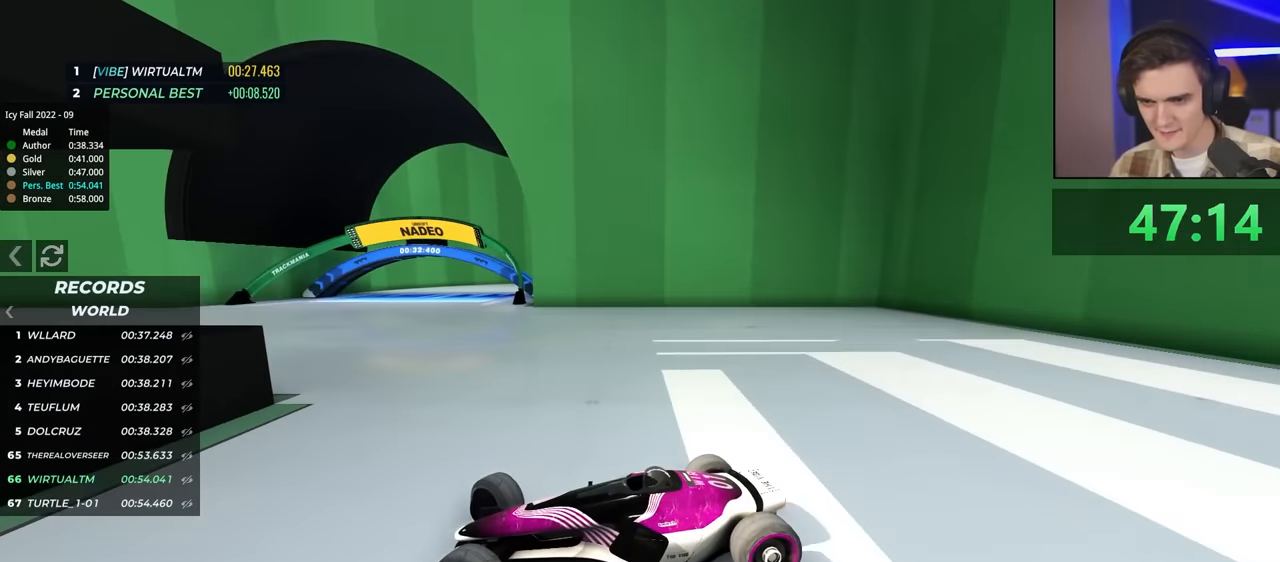
{"keys": ["right", "up"], "events": [[100, "up", "up"], [483, "up", "down"]]}
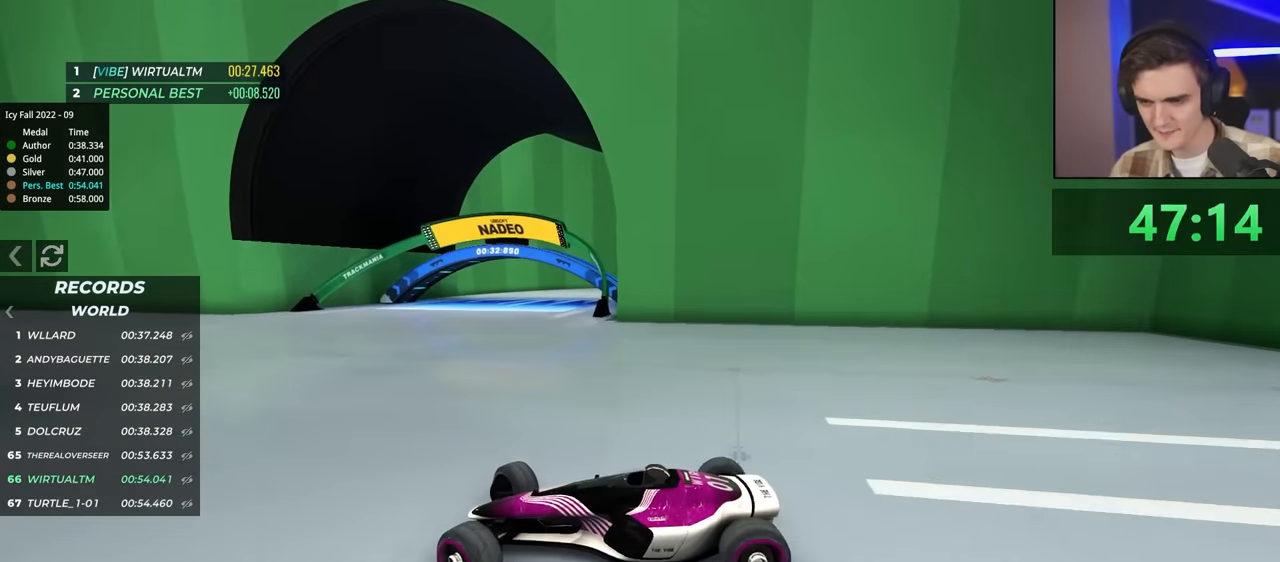
{"keys": ["right", "up"], "events": [[267, "up", "up"], [400, "up", "down"]]}
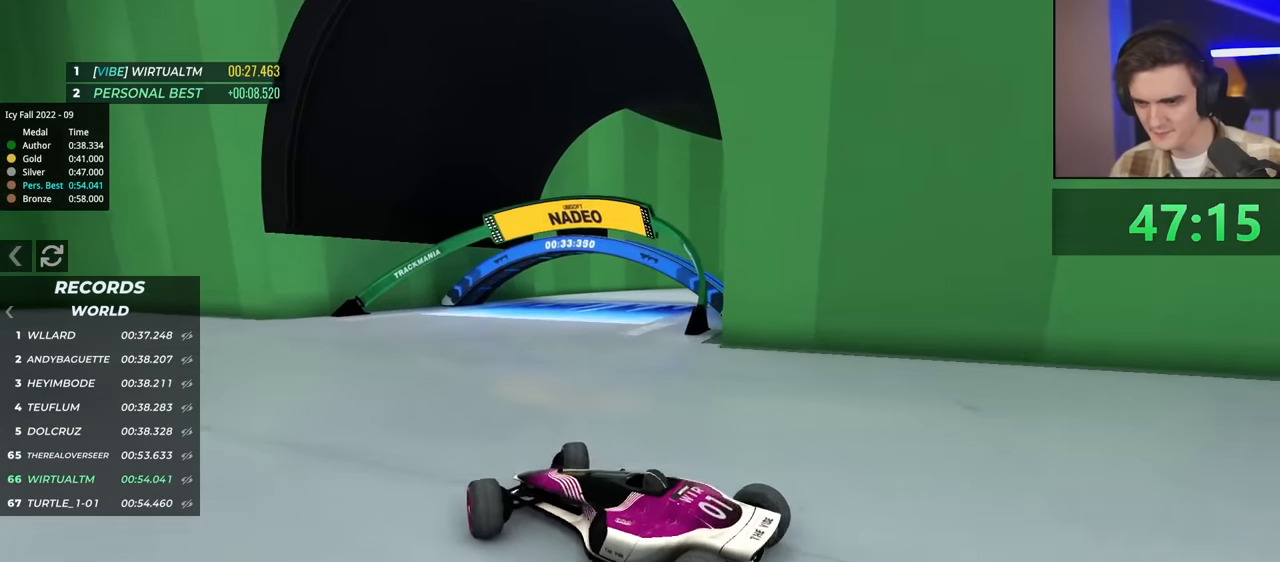
{"keys": ["right", "up"], "events": []}
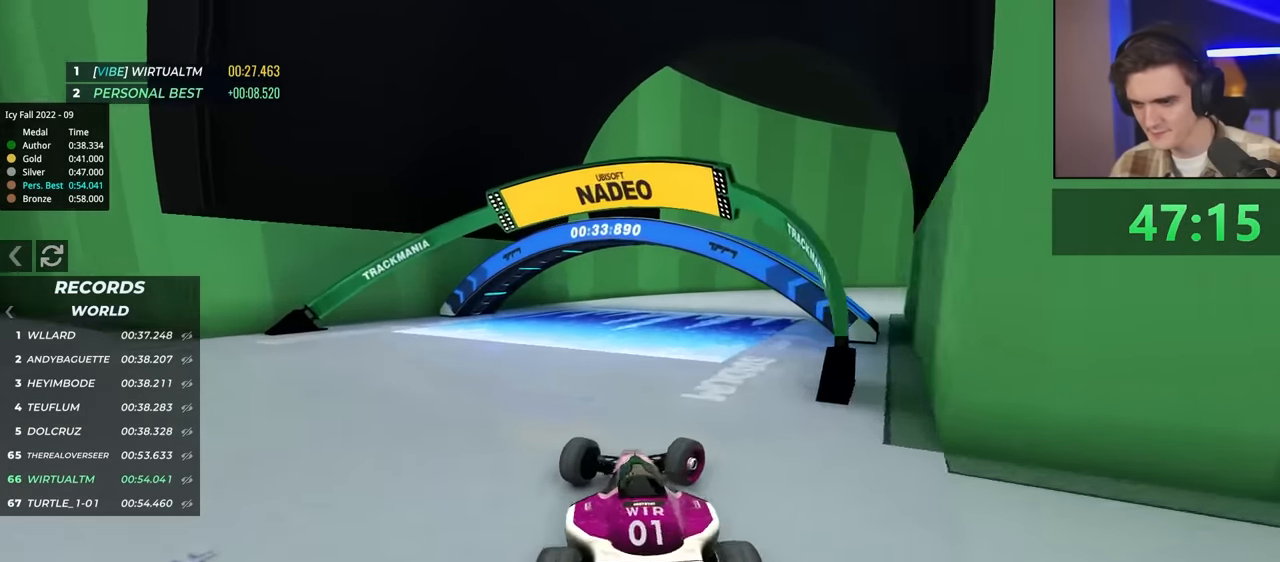
{"keys": ["left", "up"], "events": [[233, "right", "up"], [283, "left", "down"]]}
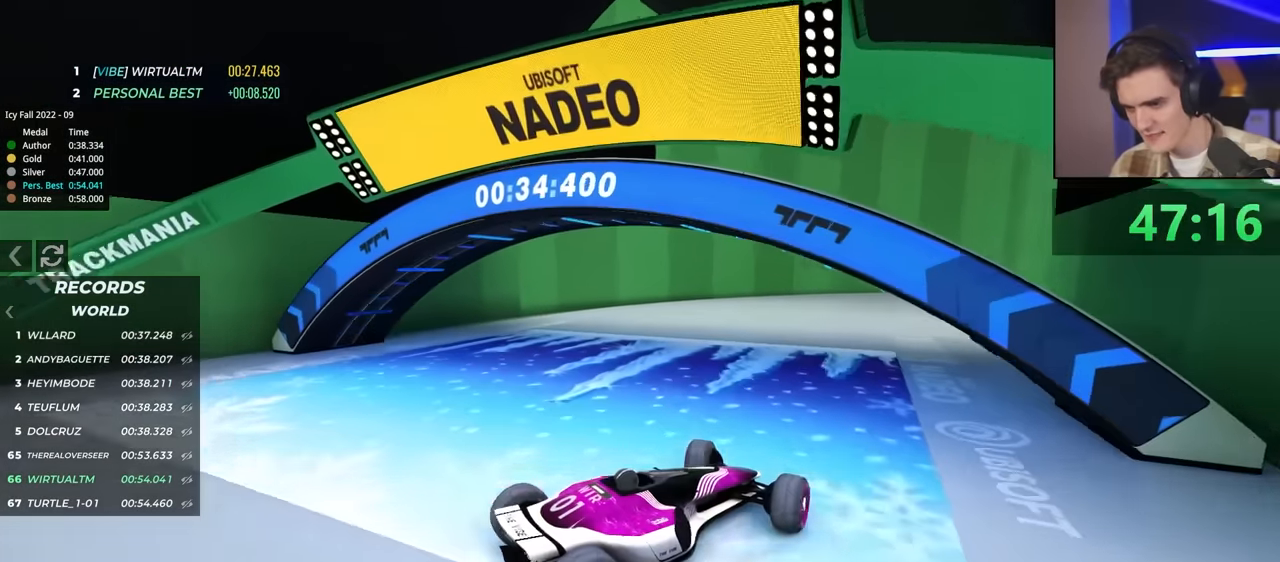
{"keys": ["left", "up"], "events": []}
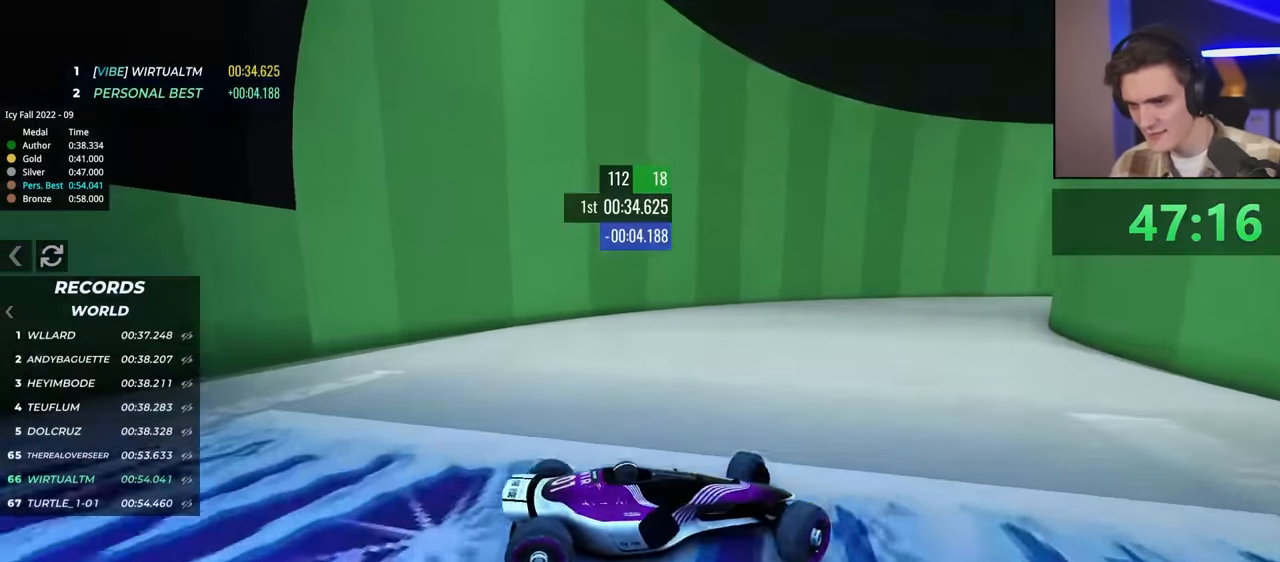
{"keys": ["left", "up"], "events": [[267, "up", "up"], [317, "up", "down"]]}
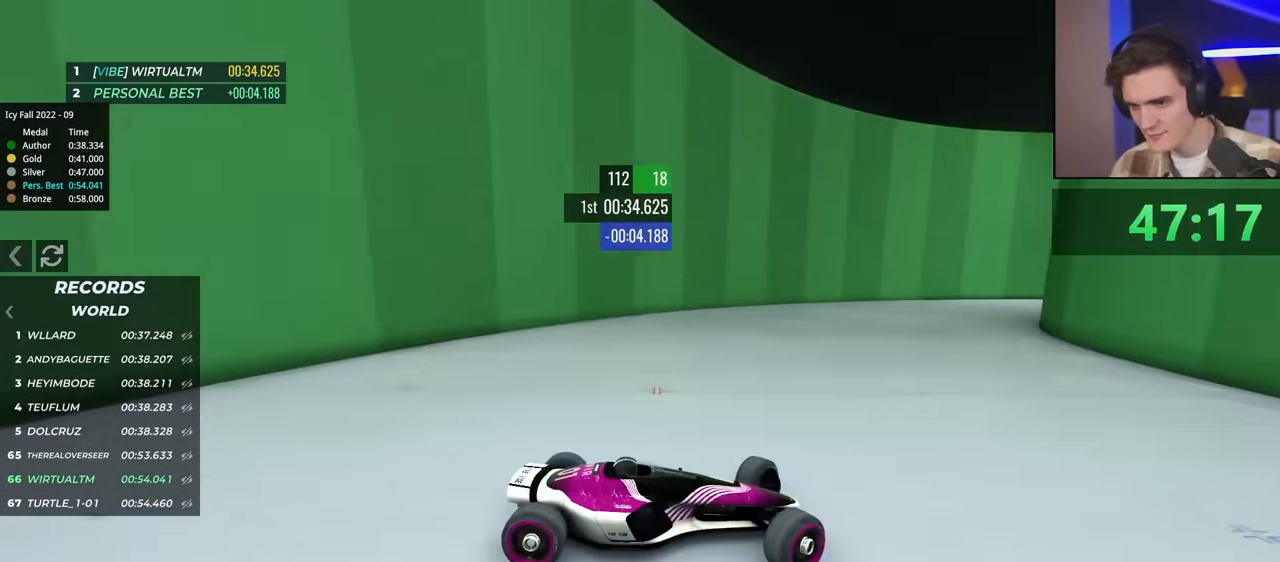
{"keys": ["left", "up"], "events": []}
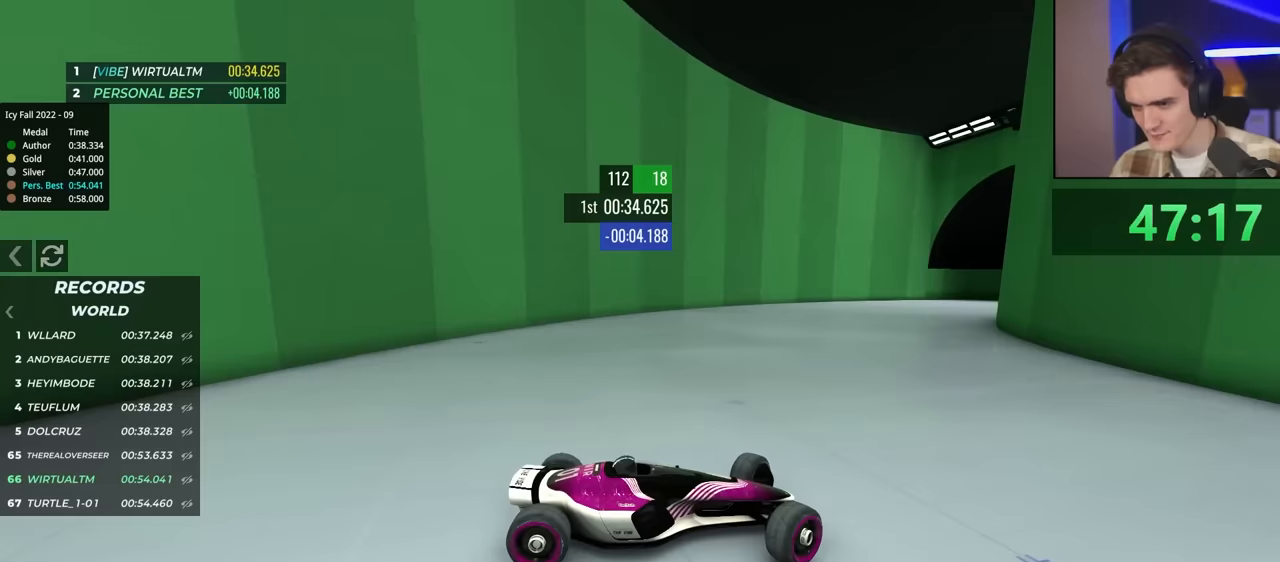
{"keys": ["left", "up"], "events": []}
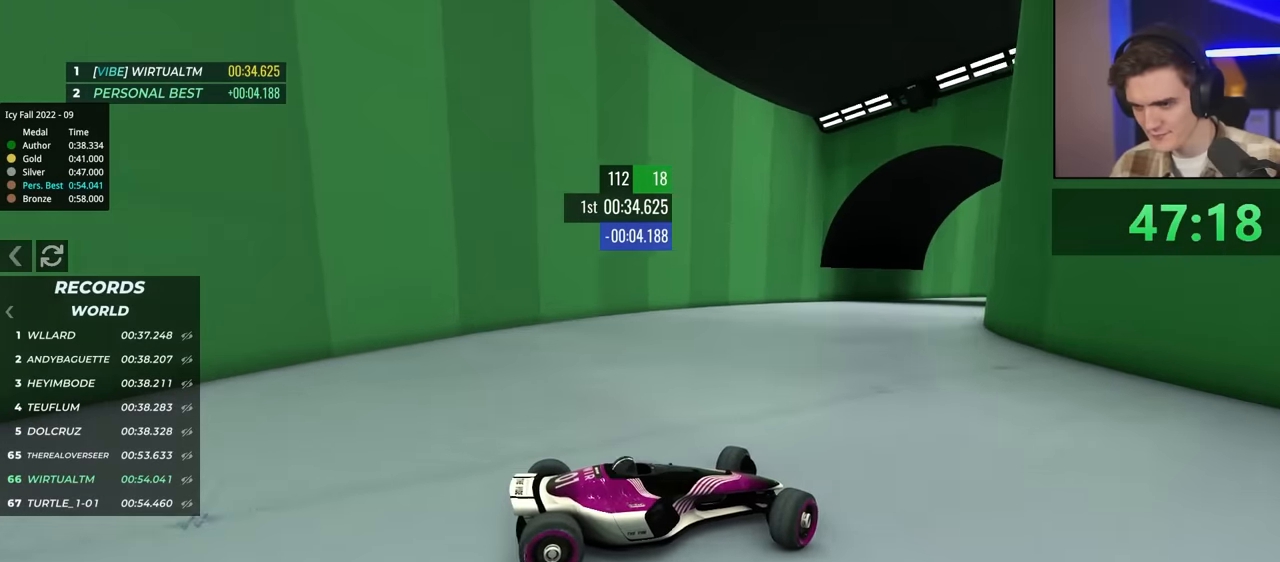
{"keys": ["left", "up"], "events": [[50, "brake", "down"], [150, "brake", "up"], [333, "brake", "down"], [383, "brake", "up"]]}
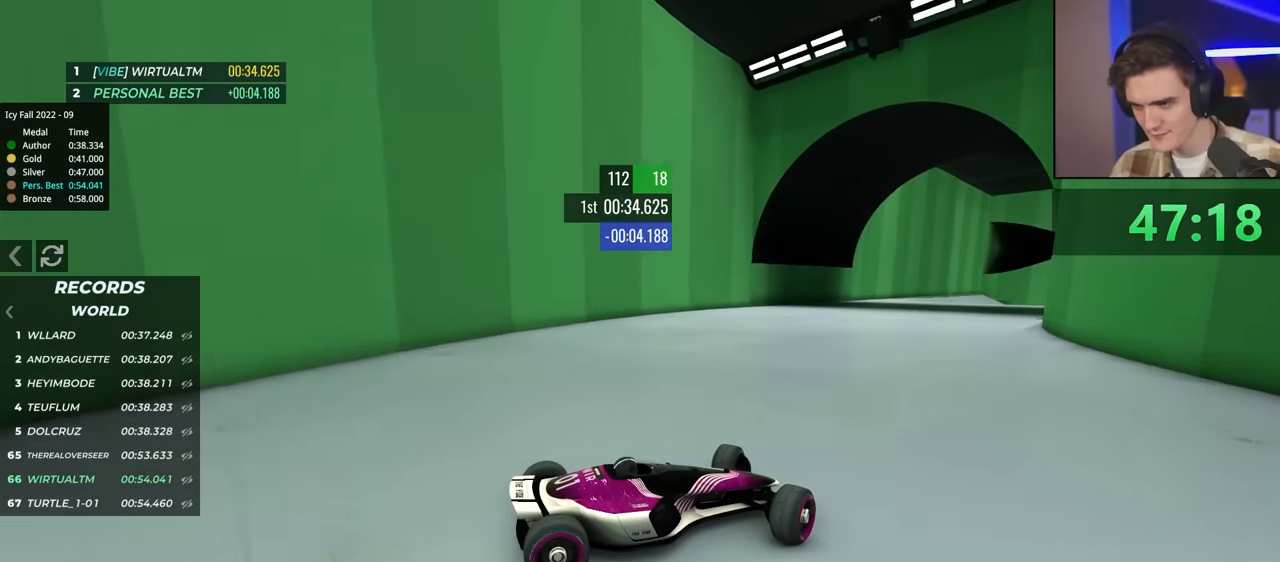
{"keys": ["left", "up"], "events": [[117, "brake", "down"], [217, "brake", "up"]]}
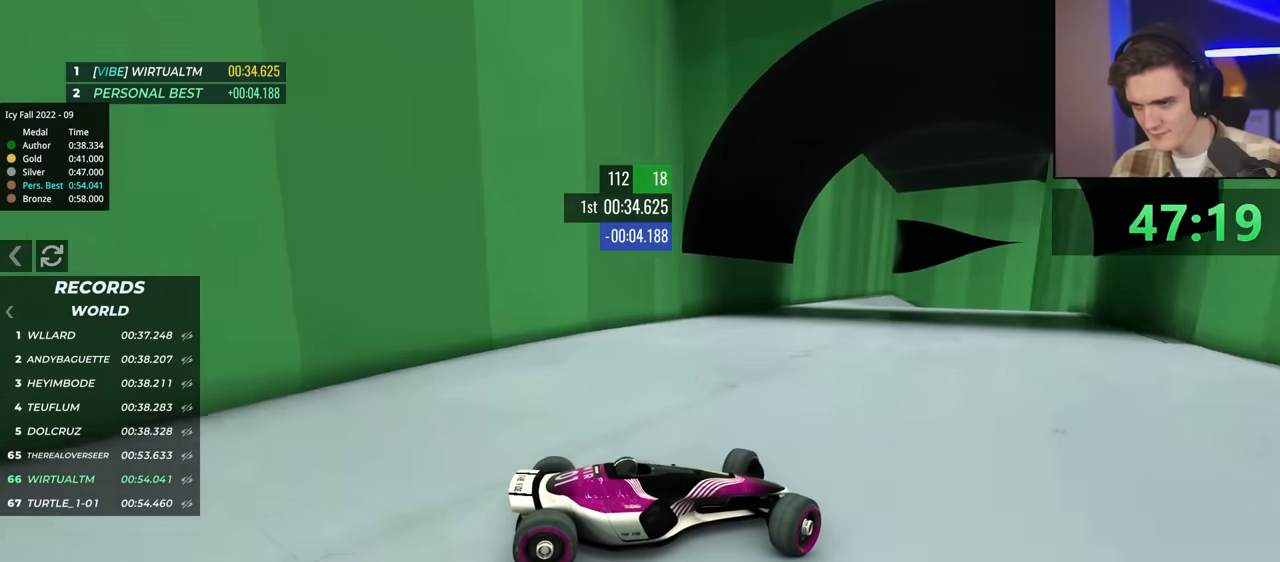
{"keys": ["left", "up"], "events": []}
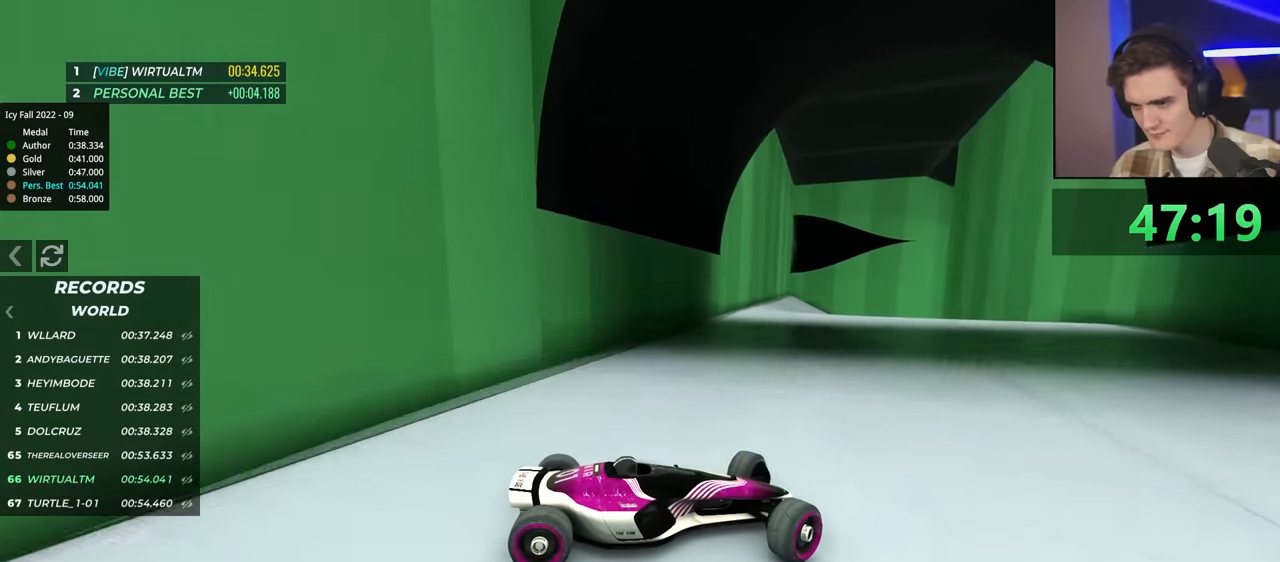
{"keys": ["left", "up"], "events": []}
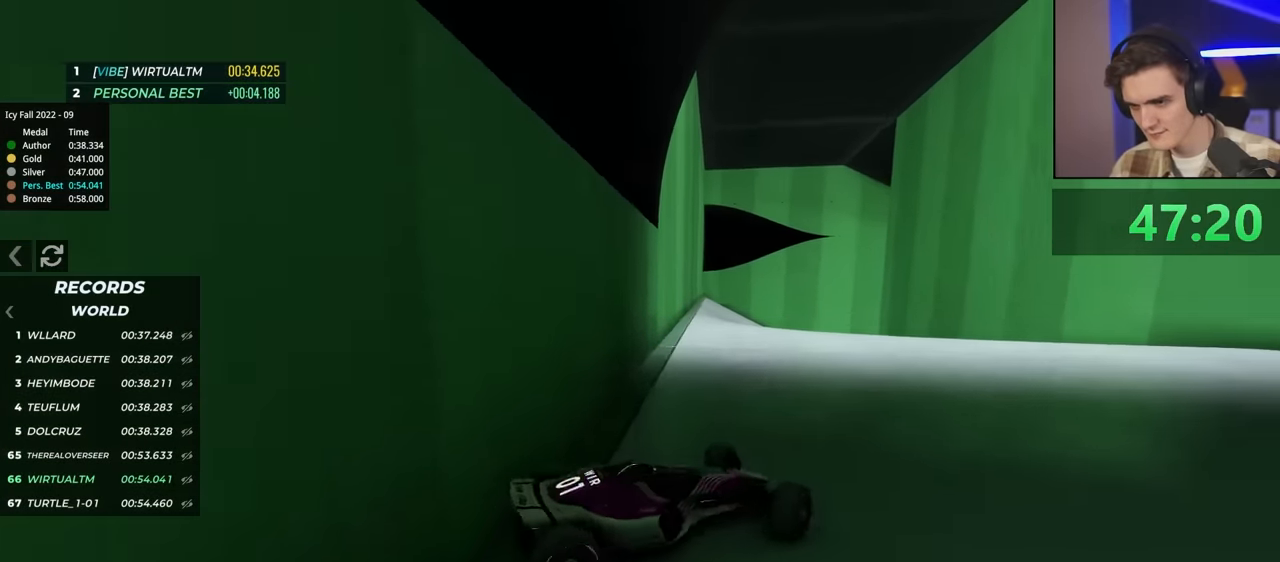
{"keys": ["right"], "events": [[67, "brake", "down"], [217, "brake", "up"], [300, "left", "up"], [350, "right", "down"], [450, "up", "up"]]}
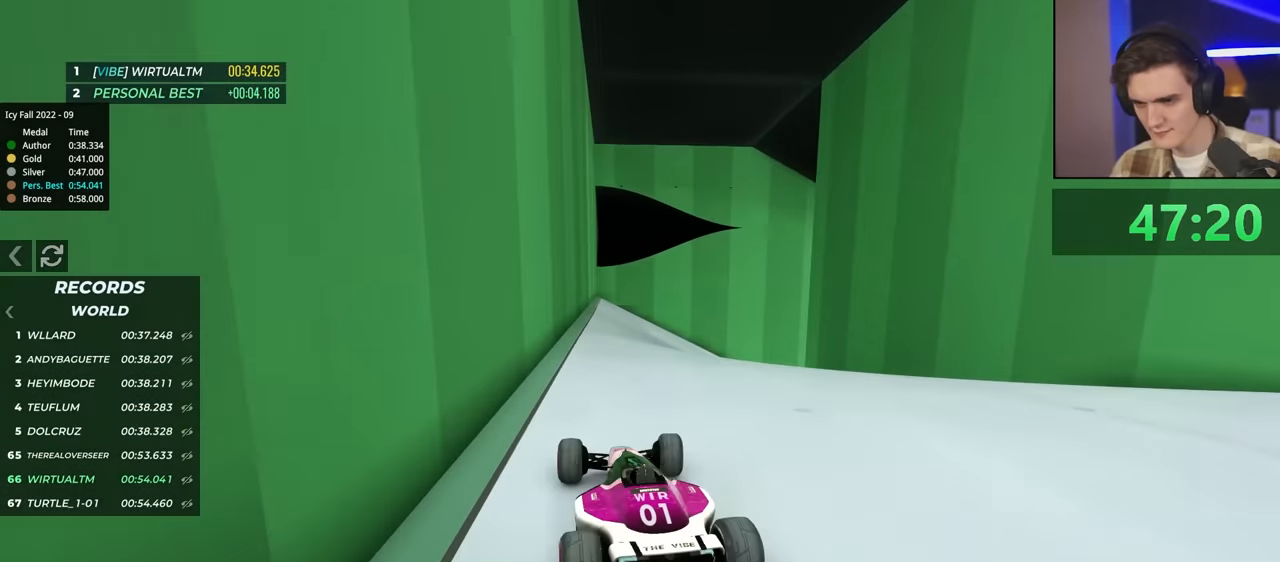
{"keys": ["brake", "right"], "events": [[33, "brake", "down"], [133, "brake", "up"], [500, "brake", "down"]]}
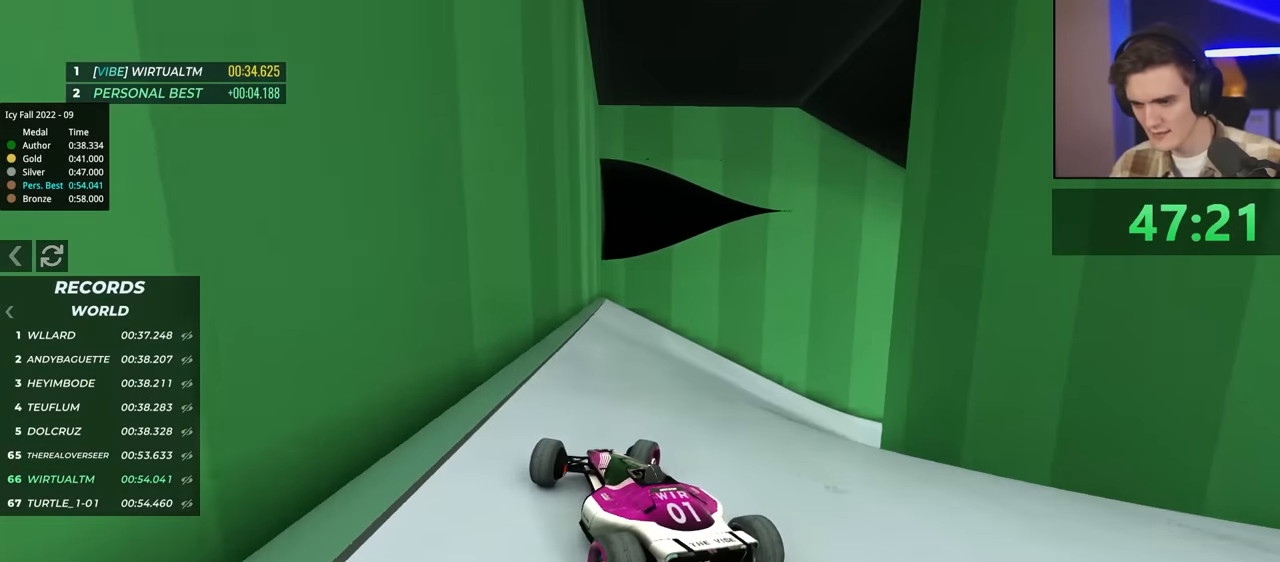
{"keys": ["brake", "right", "up"], "events": [[450, "up", "down"]]}
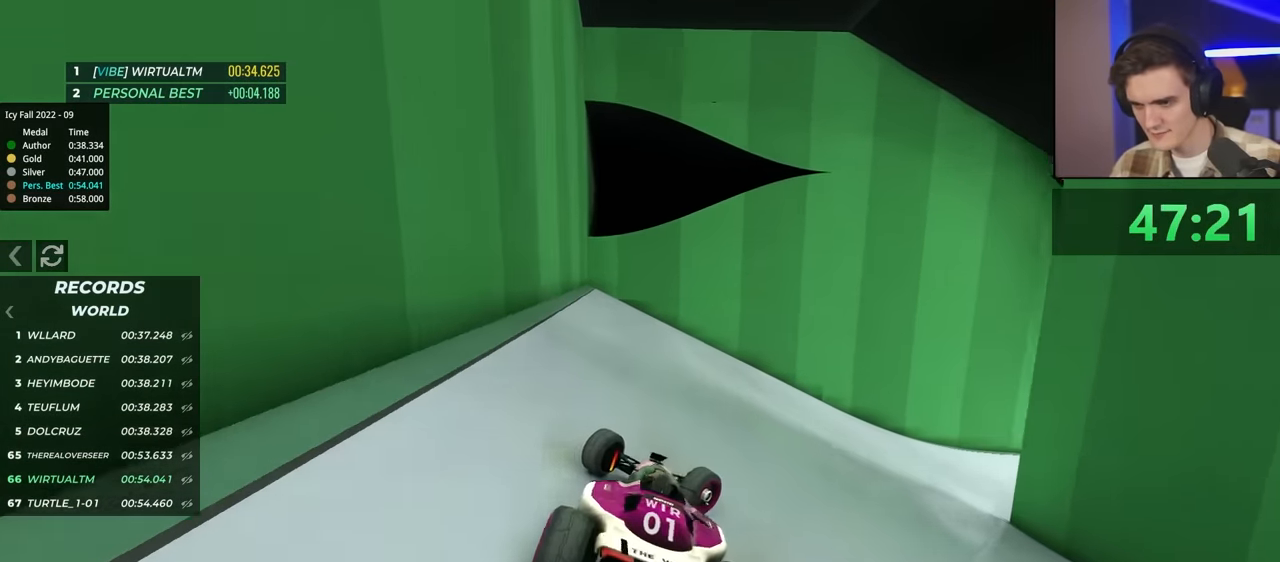
{"keys": ["brake", "right", "up"], "events": []}
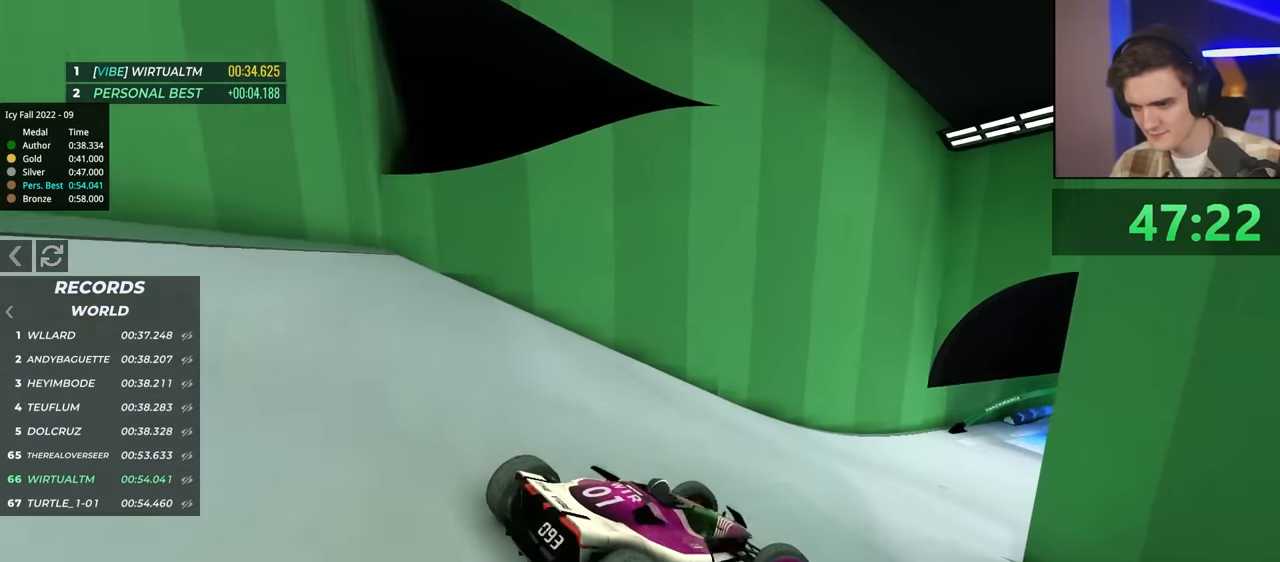
{"keys": ["left", "up"], "events": [[217, "brake", "up"], [217, "left", "down"], [217, "right", "up"], [267, "up", "up"], [450, "up", "down"]]}
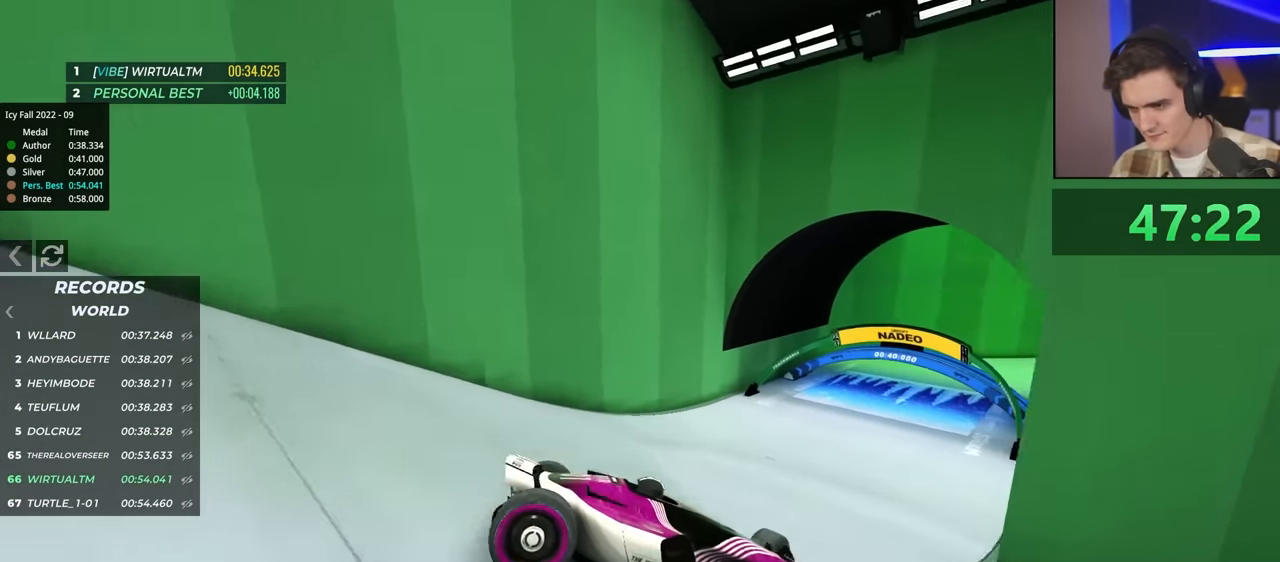
{"keys": ["left"], "events": [[83, "up", "up"], [233, "up", "down"], [417, "up", "up"]]}
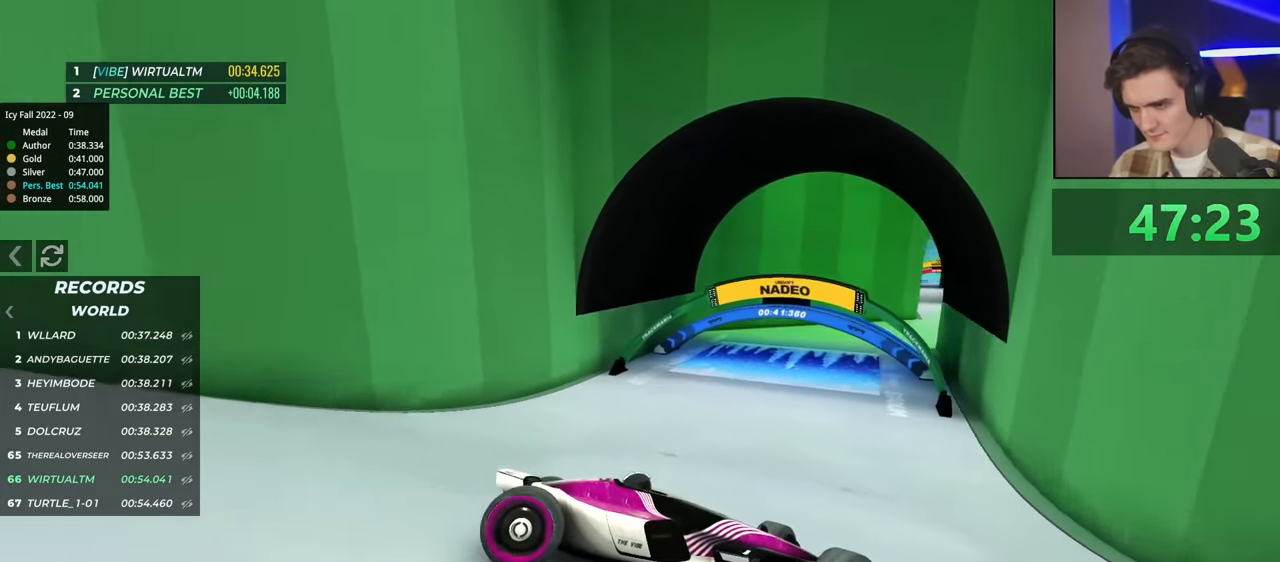
{"keys": ["left", "up"], "events": [[17, "up", "down"], [333, "brake", "down"], [383, "brake", "up"]]}
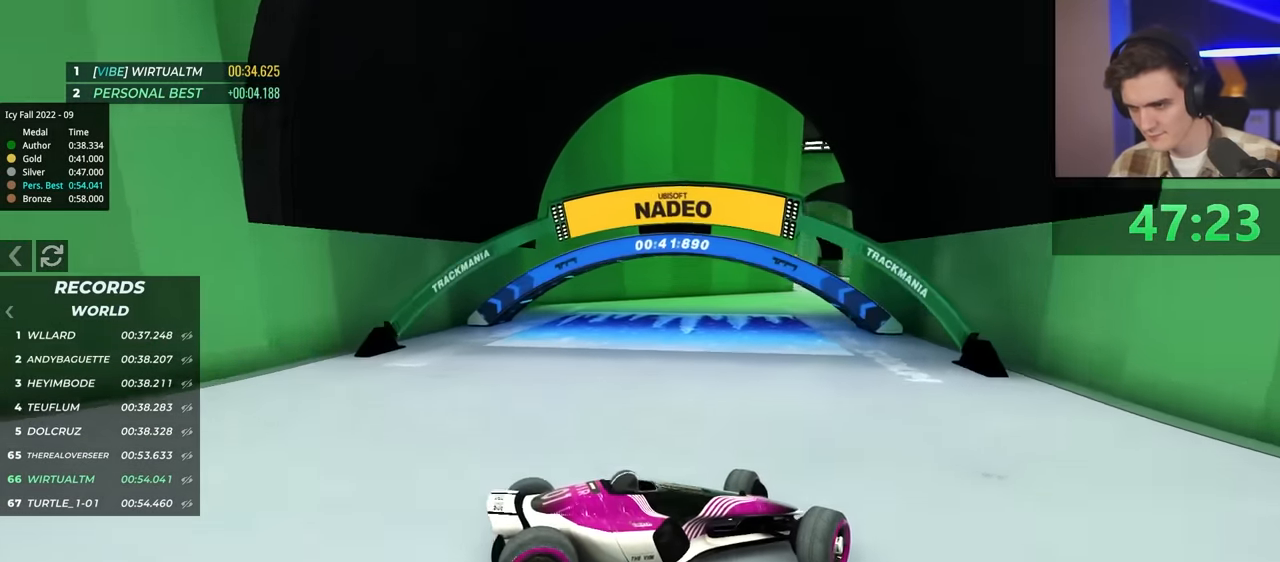
{"keys": ["up"], "events": [[300, "left", "up"], [400, "brake", "down"], [500, "brake", "up"]]}
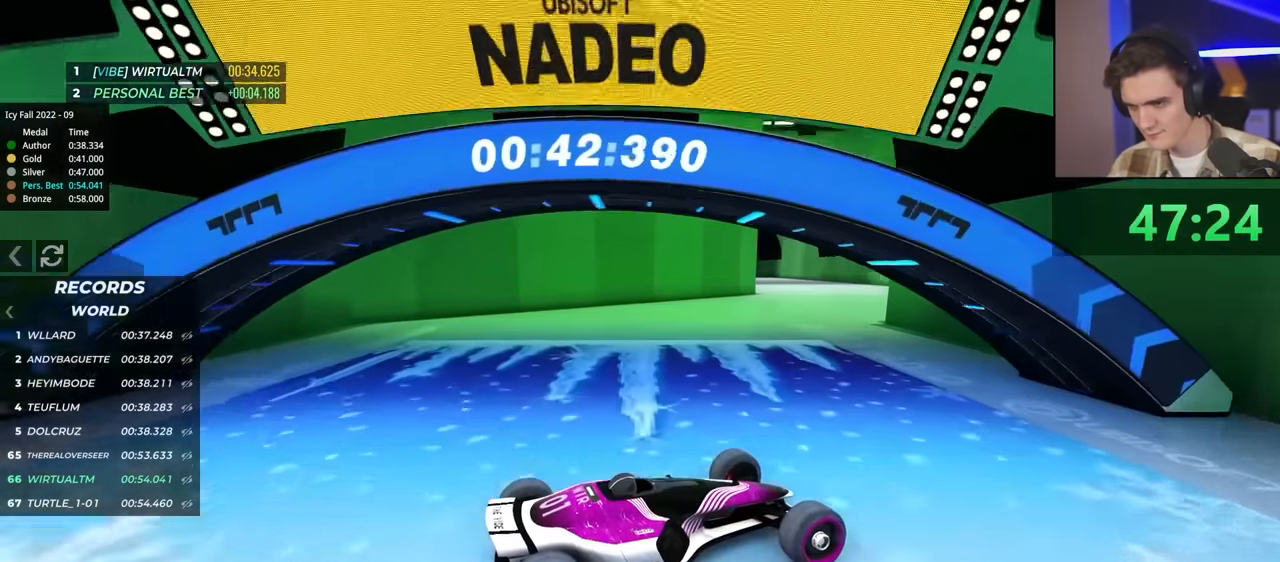
{"keys": ["up"], "events": [[33, "left", "down"], [317, "left", "up"]]}
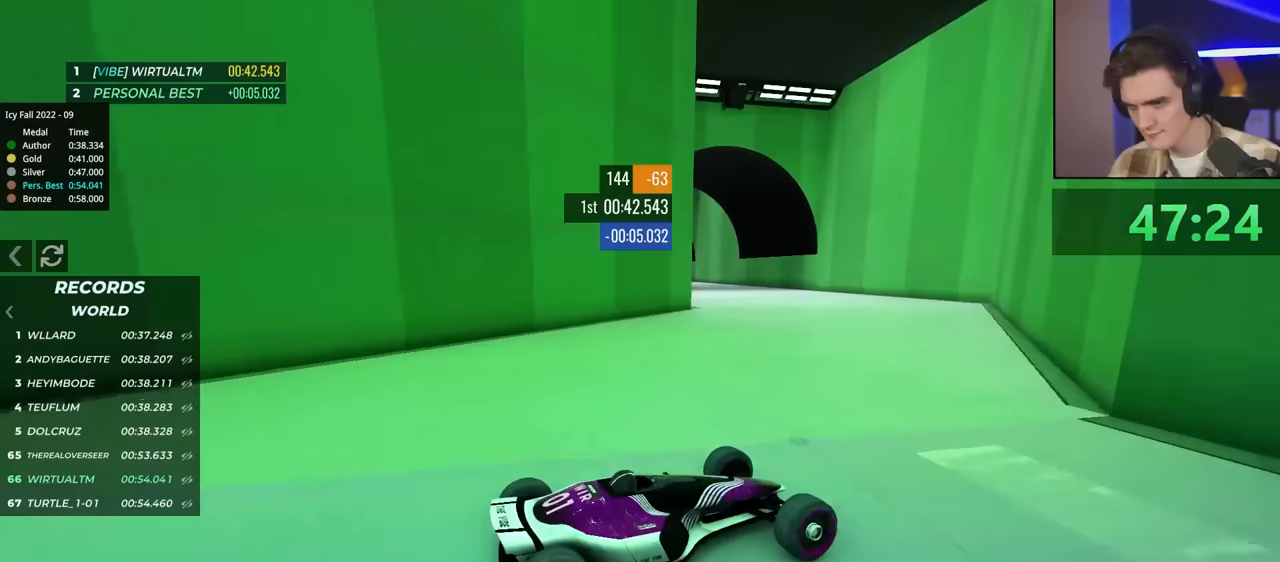
{"keys": ["left", "up"], "events": [[67, "left", "down"], [300, "up", "up"], [400, "up", "down"]]}
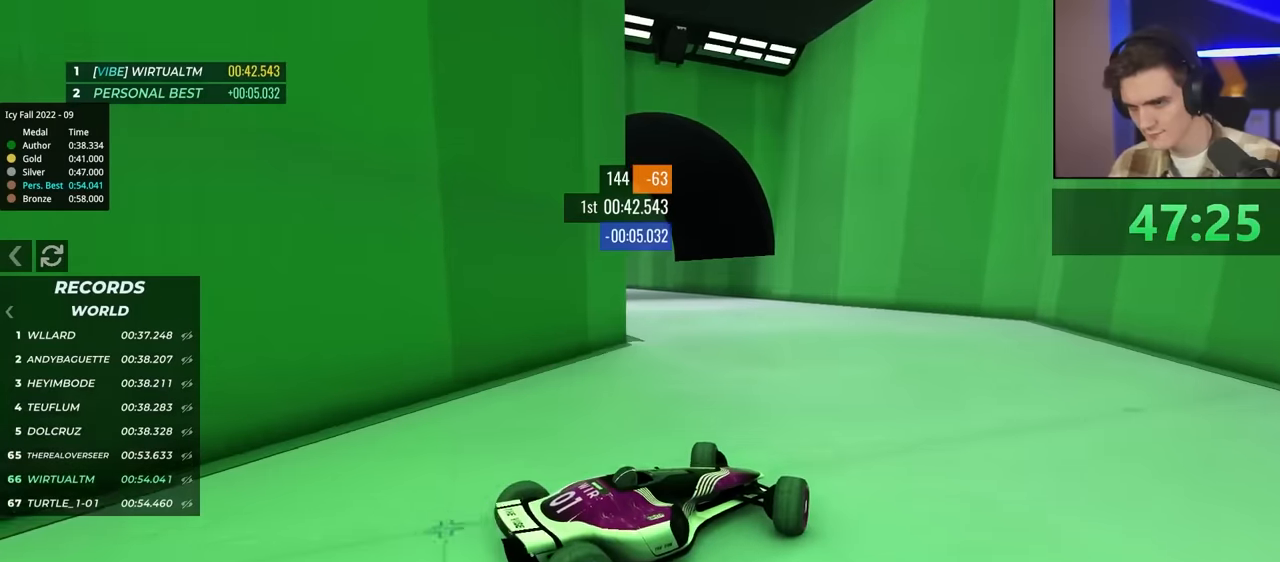
{"keys": ["left", "up"], "events": []}
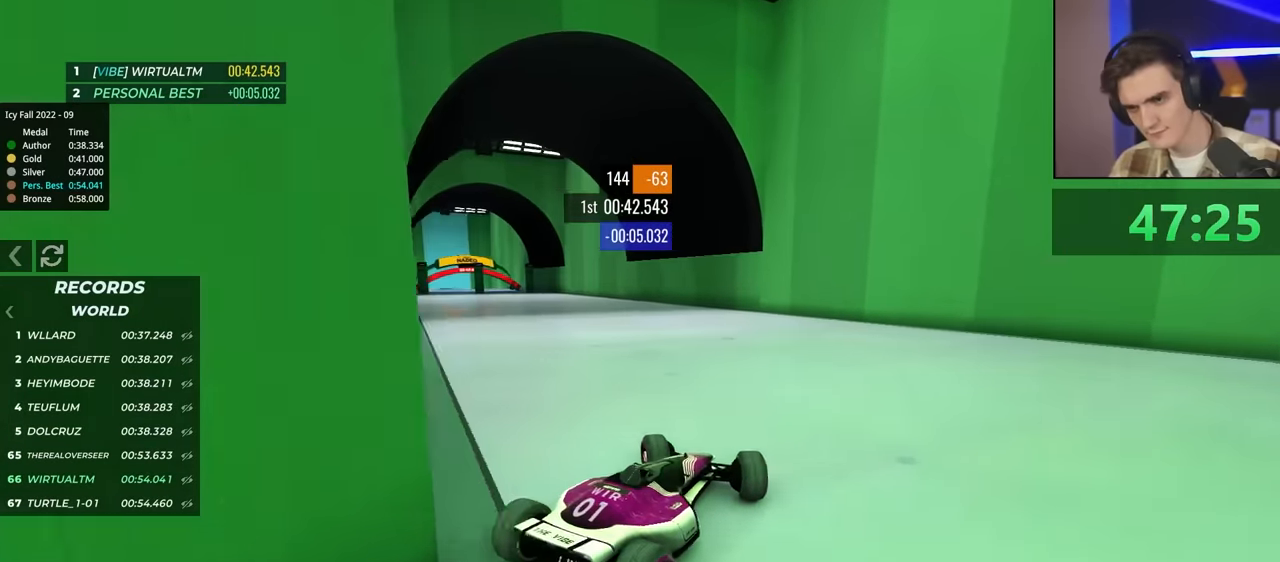
{"keys": ["left", "up"], "events": []}
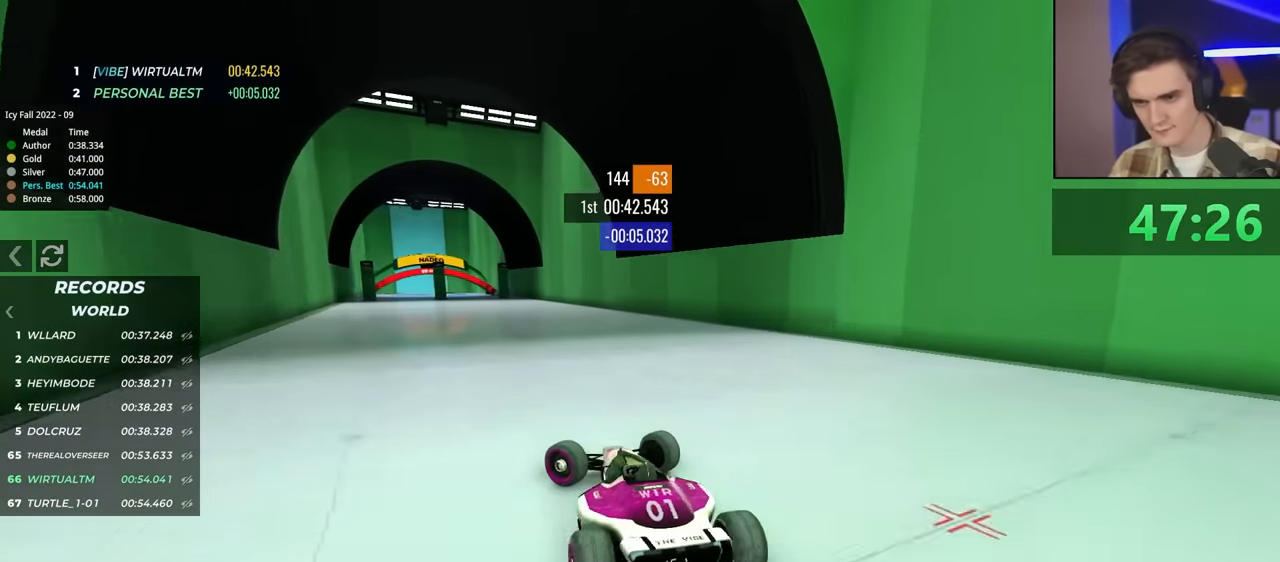
{"keys": ["right"], "events": [[167, "left", "up"], [200, "right", "down"], [350, "up", "up"], [400, "up", "down"], [500, "up", "up"]]}
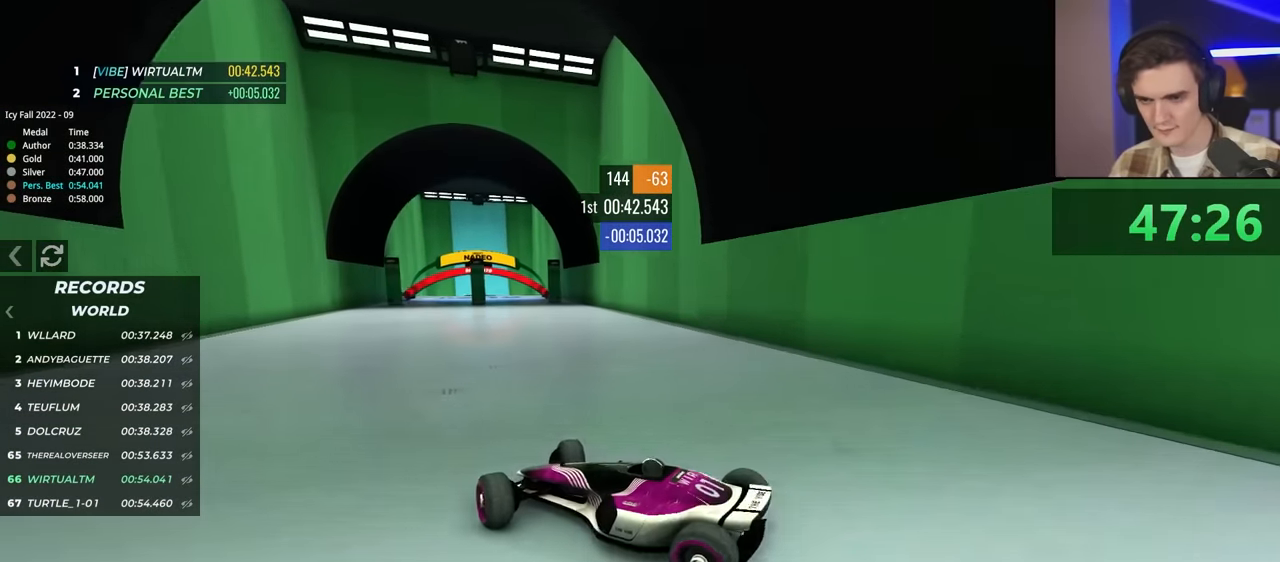
{"keys": ["right"], "events": [[133, "up", "down"], [317, "up", "up"]]}
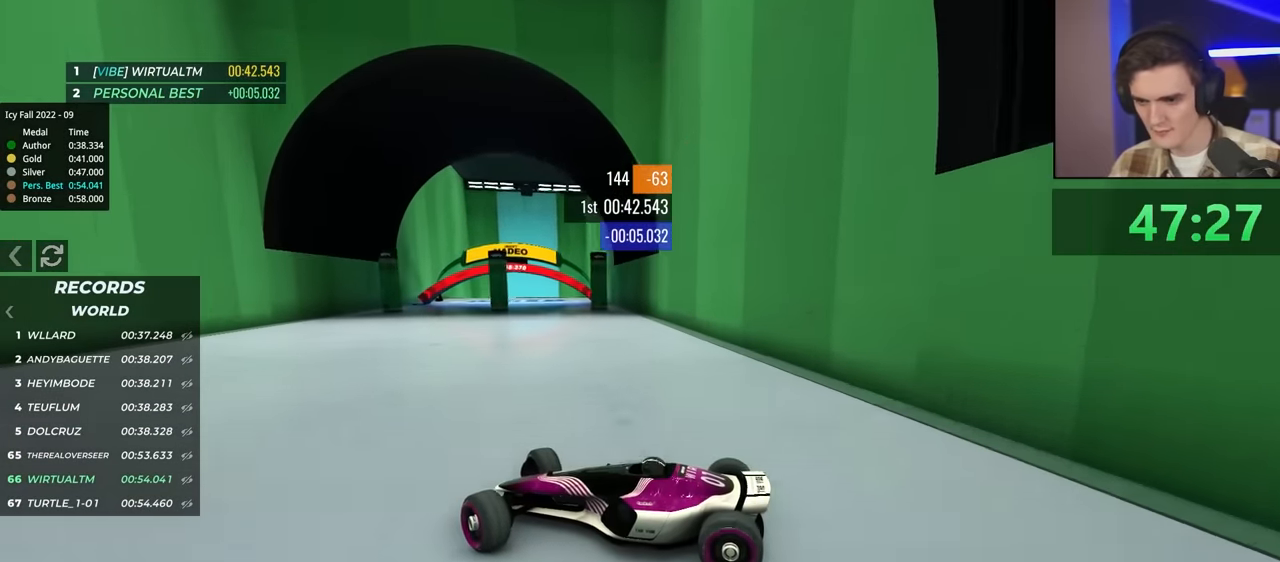
{"keys": ["right", "up"], "events": [[17, "up", "down"], [50, "up", "up"], [150, "up", "down"]]}
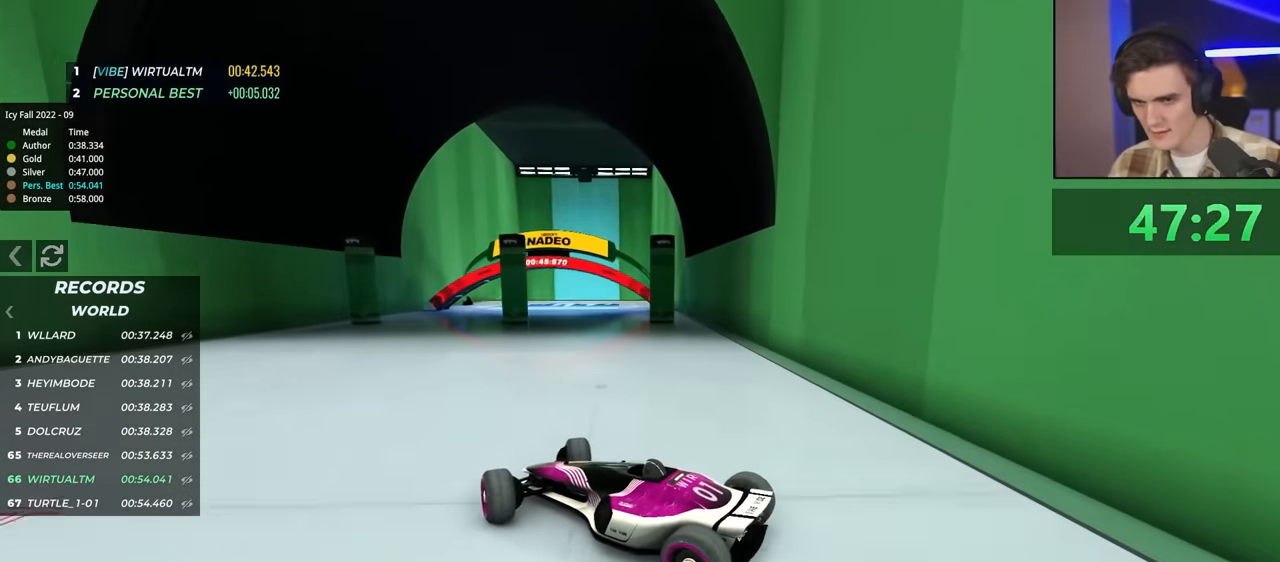
{"keys": ["right", "up"], "events": []}